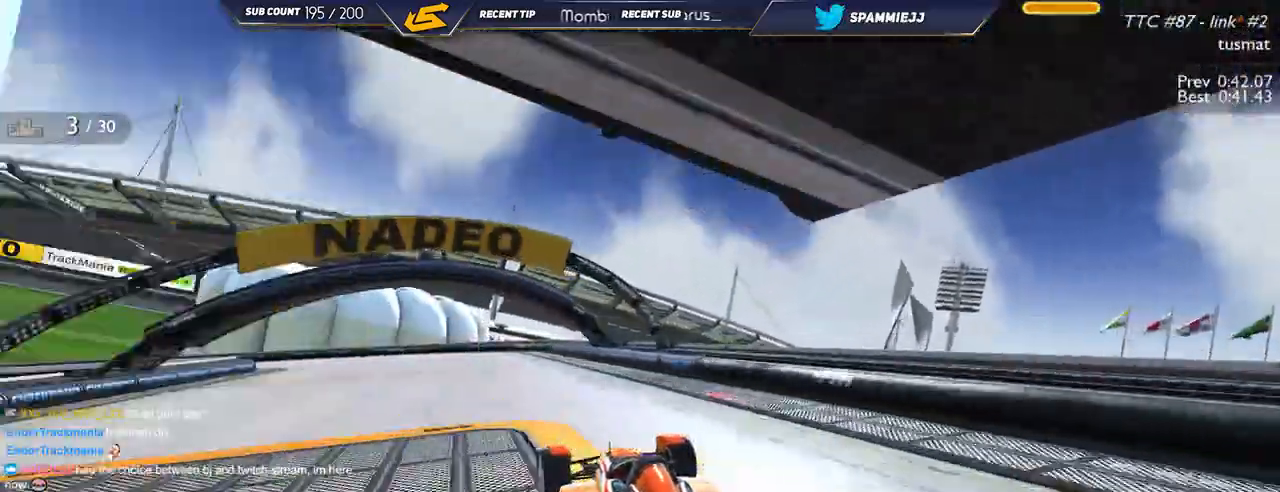
Gameplay with keyboard; each line is a JSON object with the keys held at the frame after it. "events" lists presses ("down") and releases ("up") of "down", "left", "right" and "up" between this image and that frame as [ms after this image, input, new state], when the widget could be followed in between. No other keys are recorded. Mouse input is not recorded.
{"keys": ["down", "left", "up"], "events": [[34, "down", "down"]]}
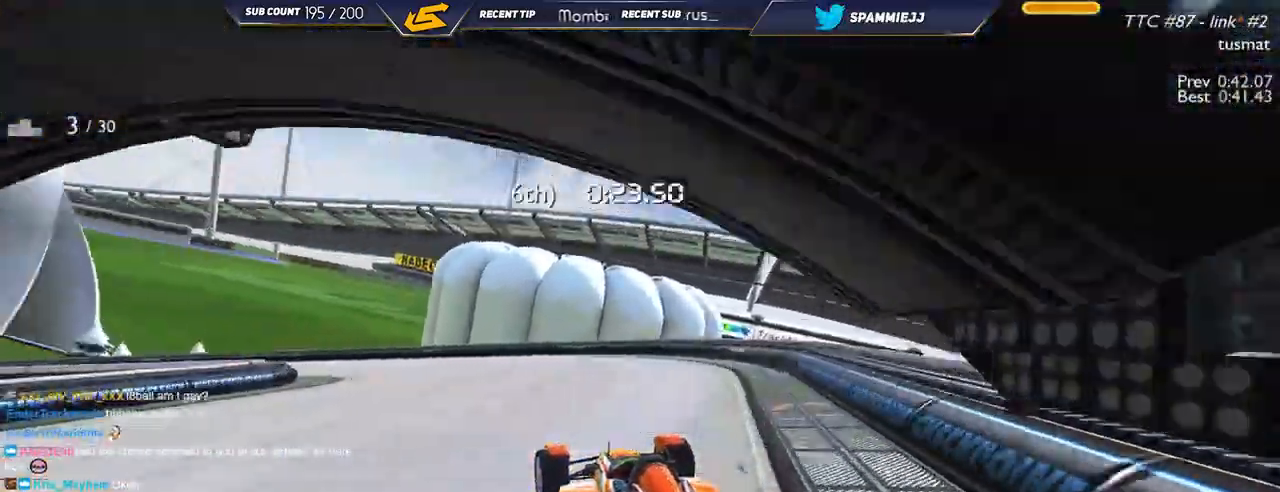
{"keys": ["left", "up"], "events": [[134, "down", "up"]]}
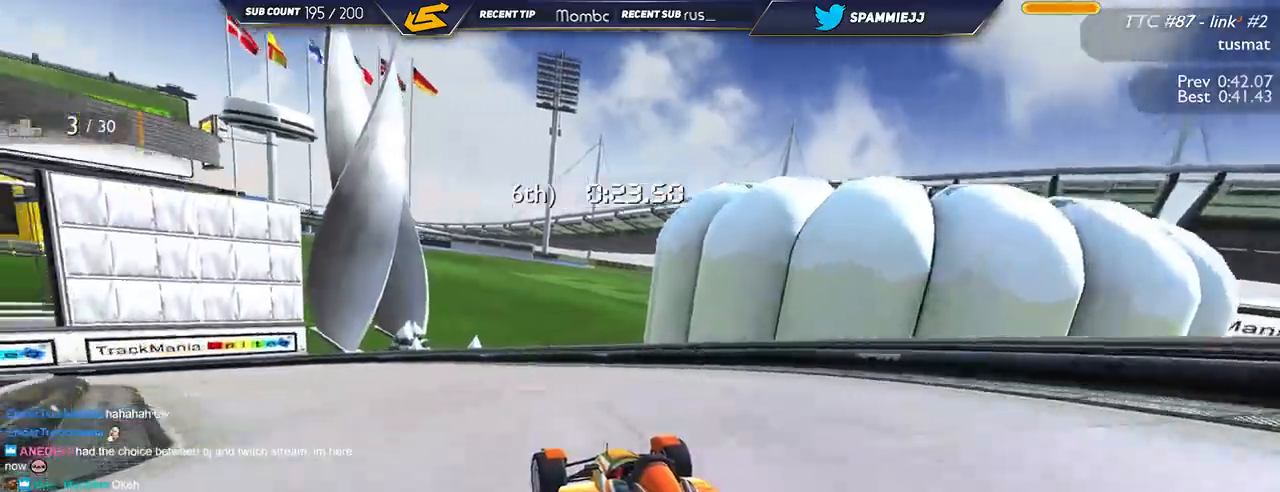
{"keys": ["left", "up"], "events": []}
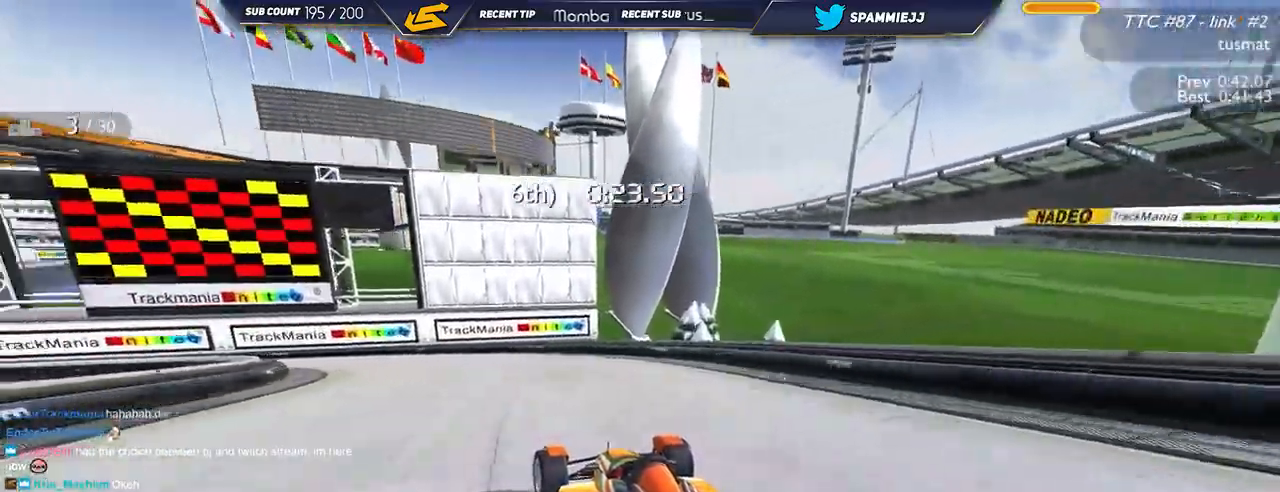
{"keys": ["left", "up"], "events": []}
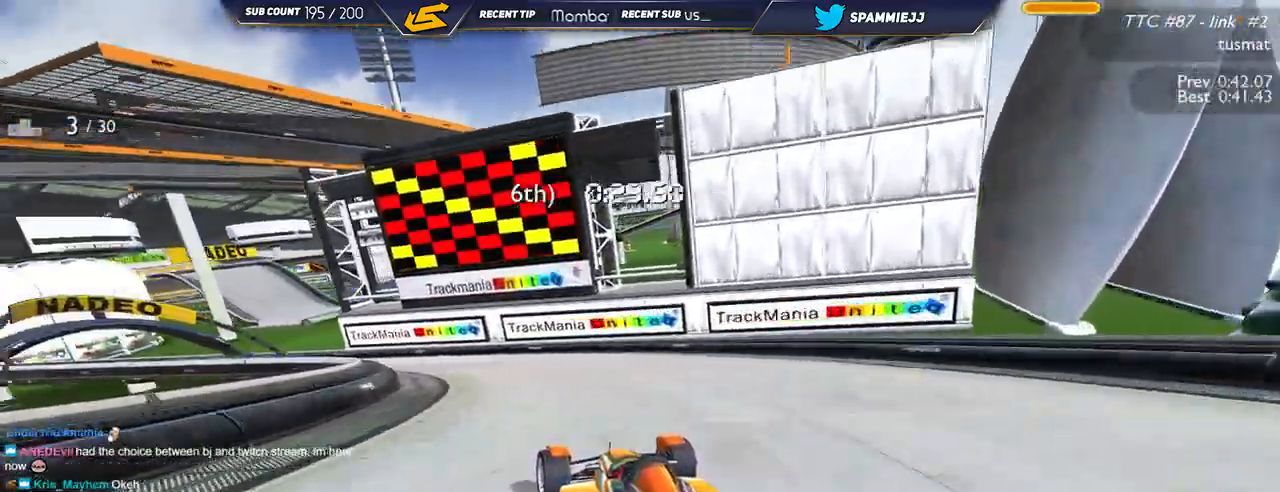
{"keys": ["left", "up"], "events": []}
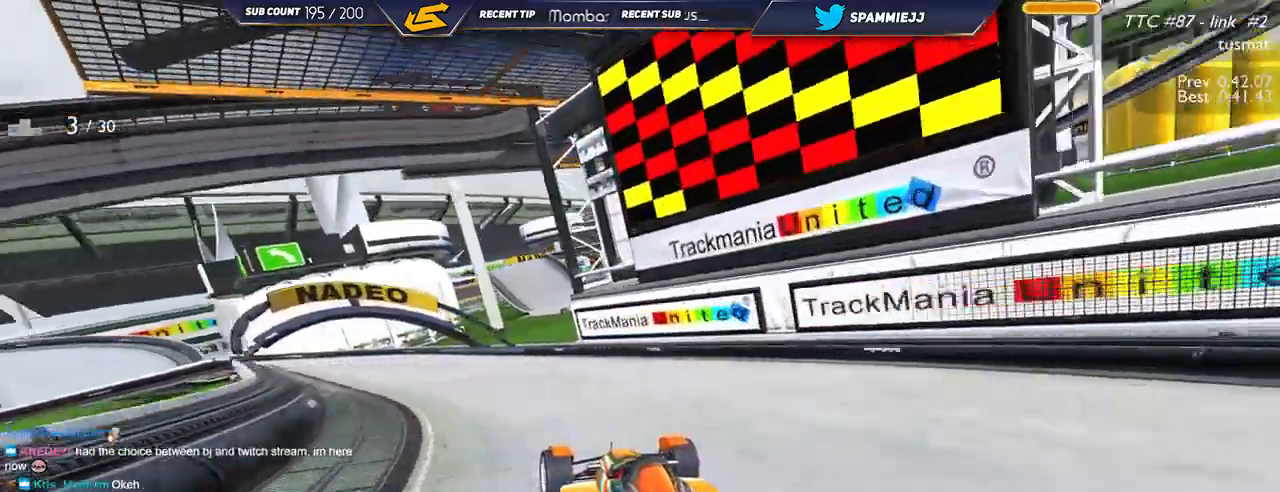
{"keys": ["left", "up"], "events": []}
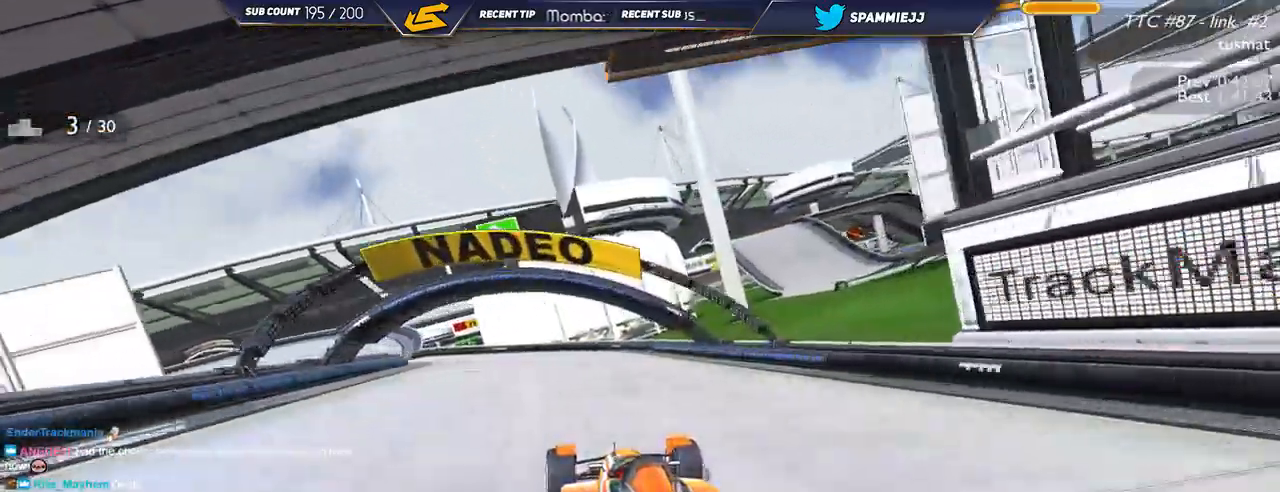
{"keys": ["left", "up"], "events": []}
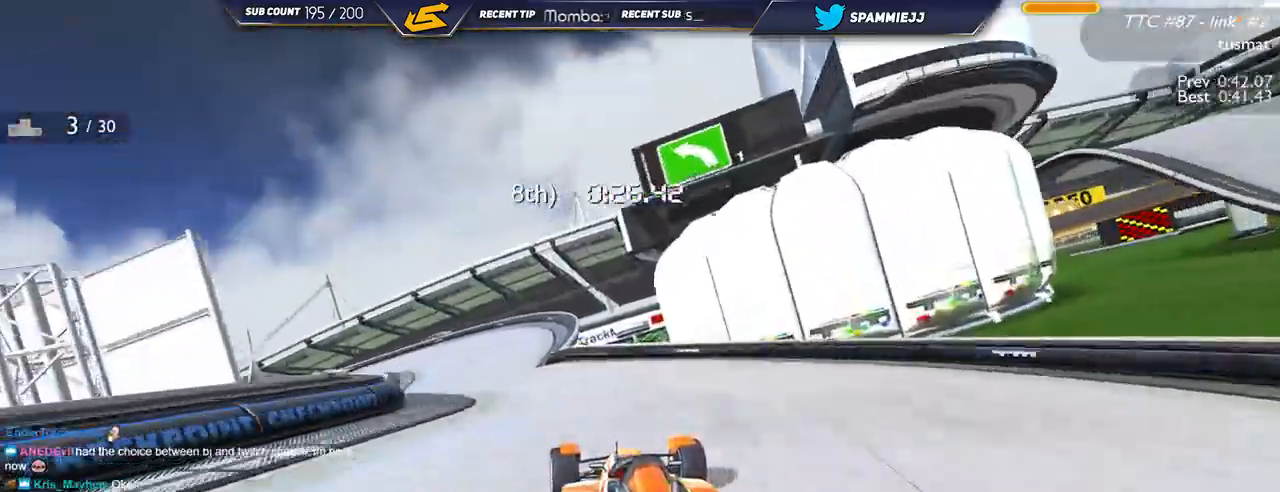
{"keys": ["down", "left", "up"], "events": [[500, "down", "down"]]}
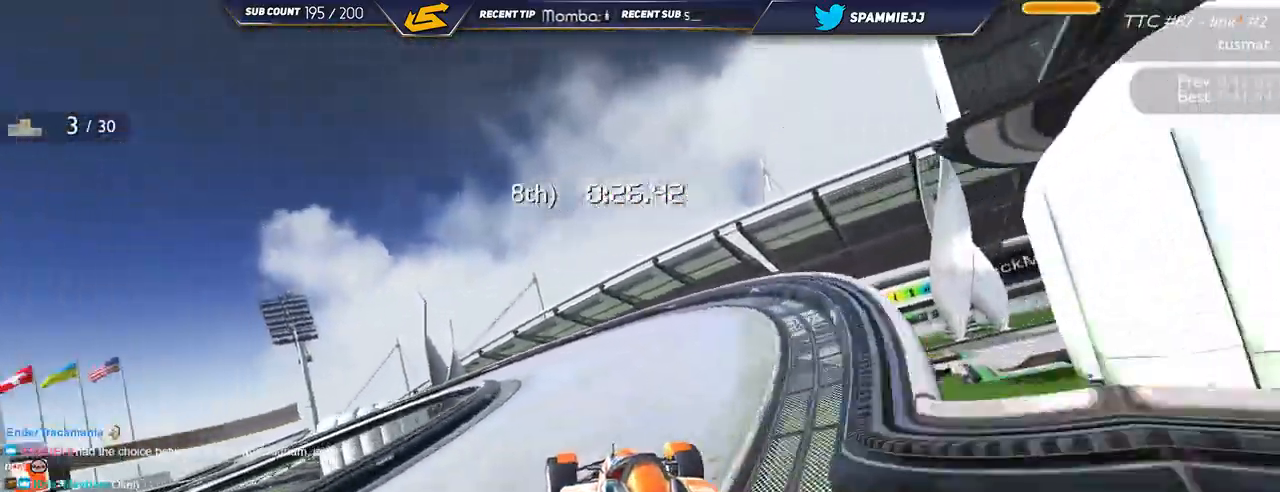
{"keys": ["left", "up"], "events": [[50, "down", "up"]]}
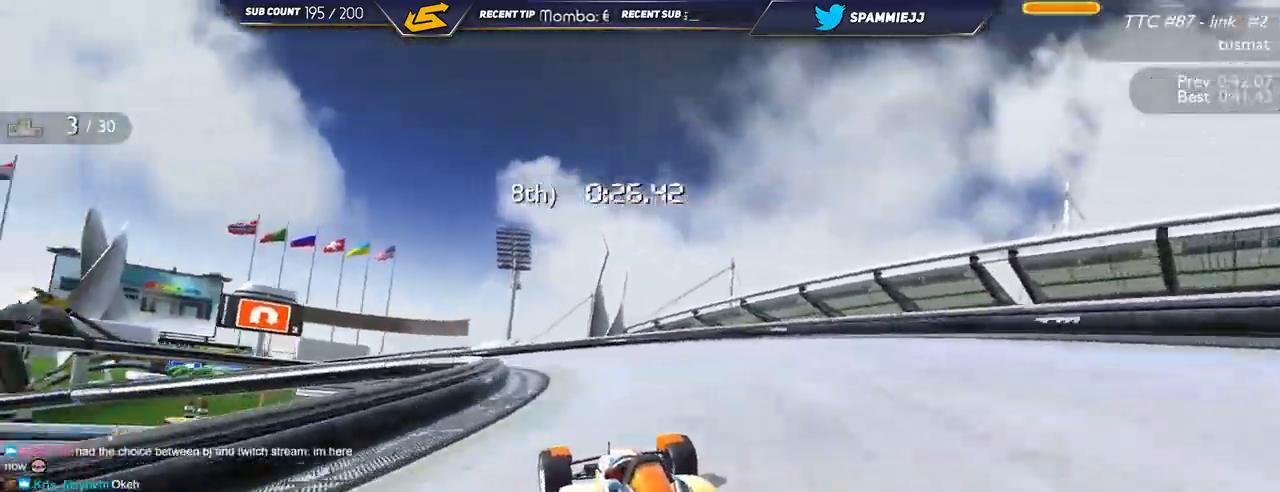
{"keys": ["left", "up"], "events": []}
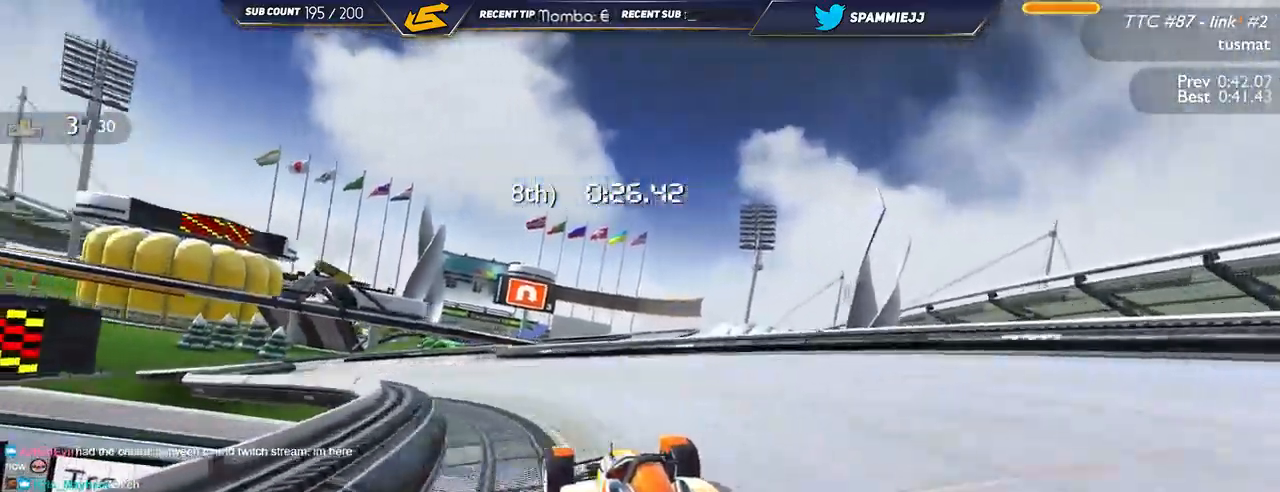
{"keys": ["left", "up"], "events": []}
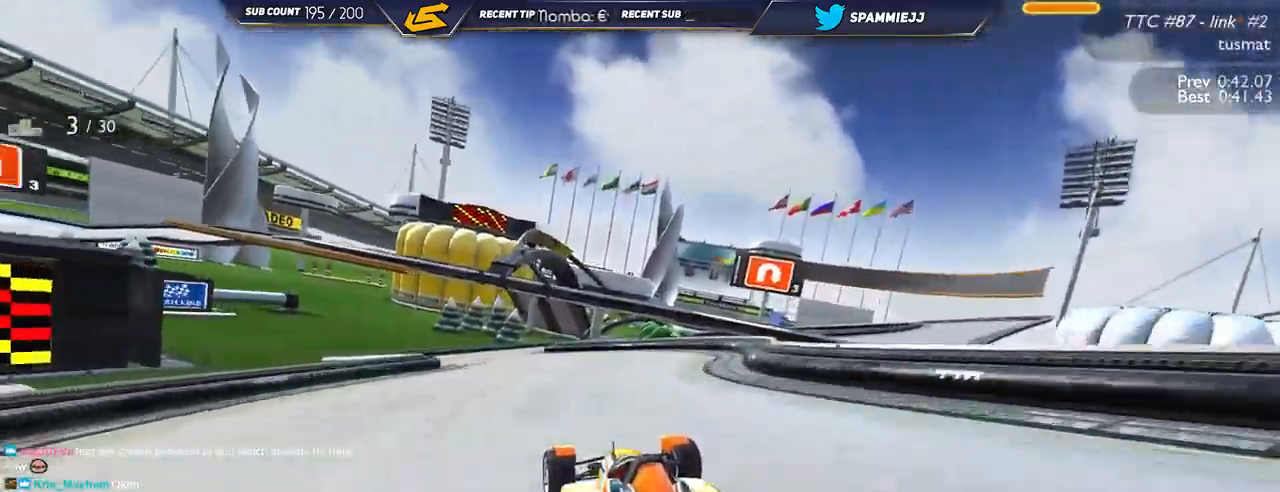
{"keys": ["right", "up"], "events": [[184, "left", "up"], [217, "right", "down"]]}
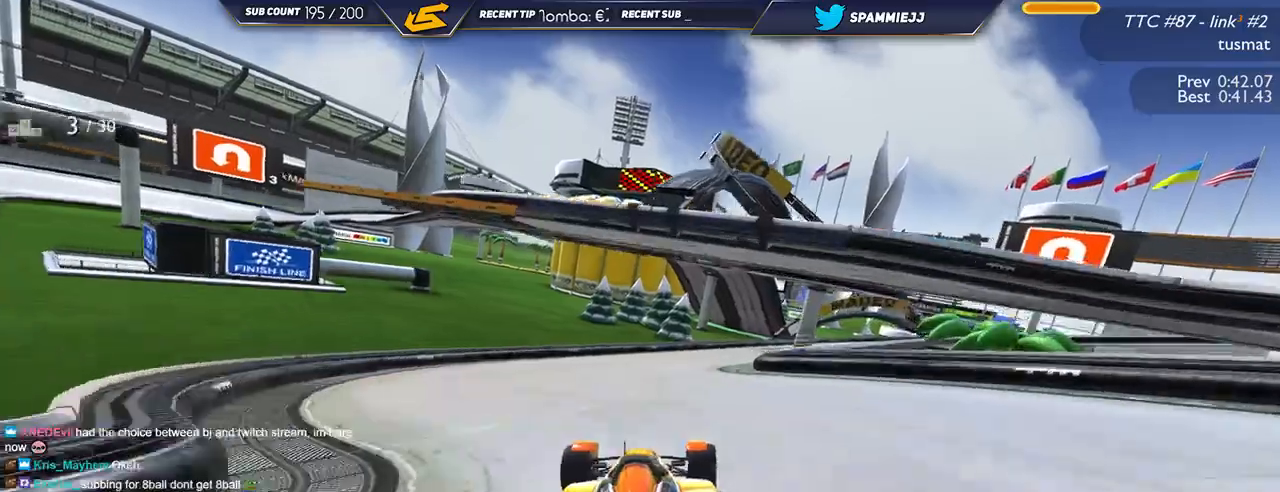
{"keys": ["down", "right", "up"], "events": [[384, "down", "down"]]}
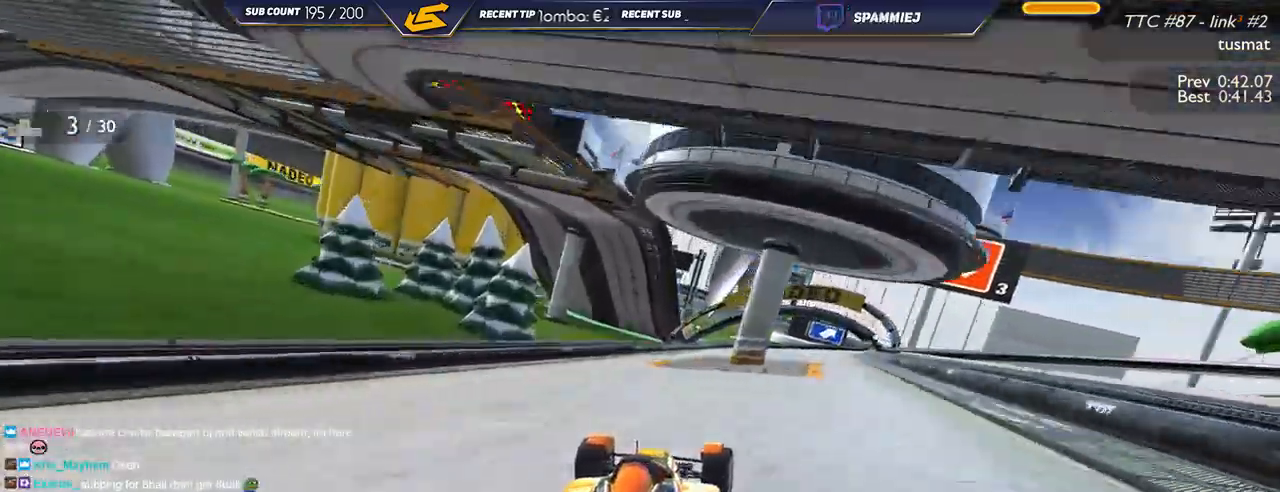
{"keys": ["right", "up"], "events": [[200, "down", "up"]]}
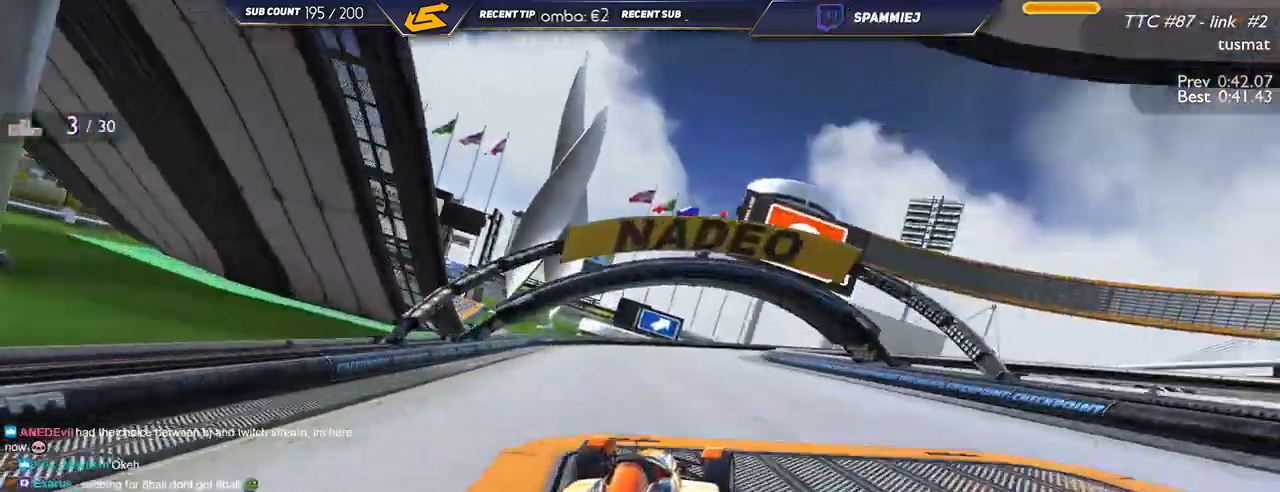
{"keys": ["down", "right", "up"], "events": [[67, "down", "down"]]}
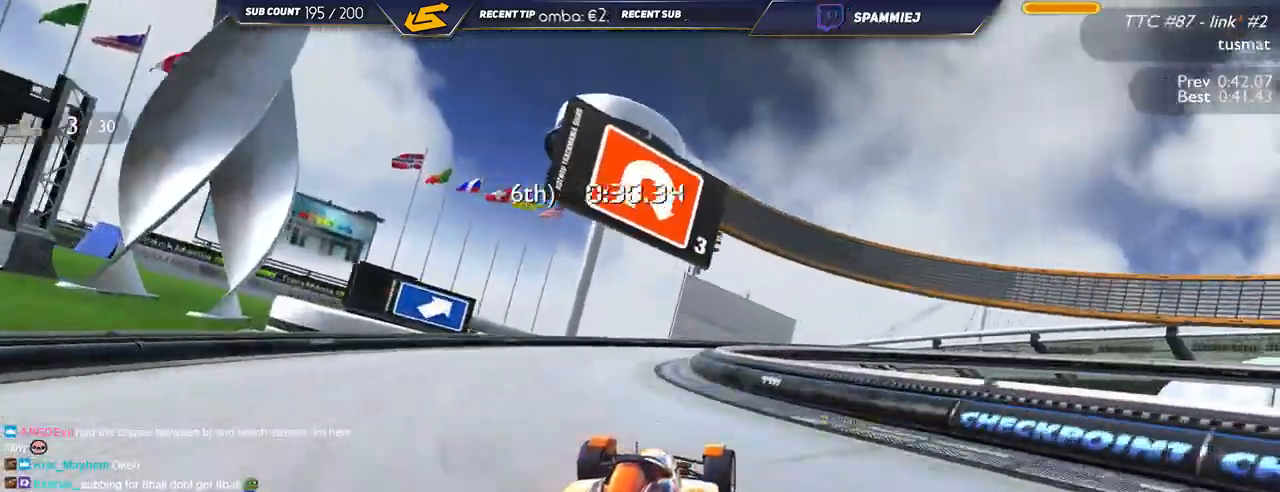
{"keys": ["right", "up"], "events": [[184, "down", "up"]]}
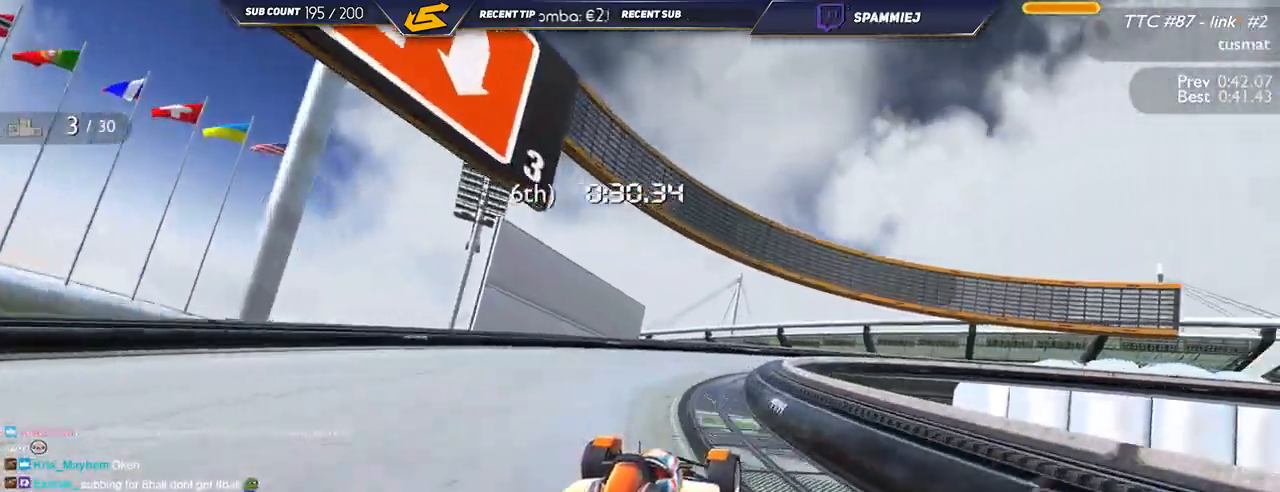
{"keys": ["right", "up"], "events": [[34, "down", "down"], [150, "down", "up"], [384, "down", "down"], [484, "down", "up"]]}
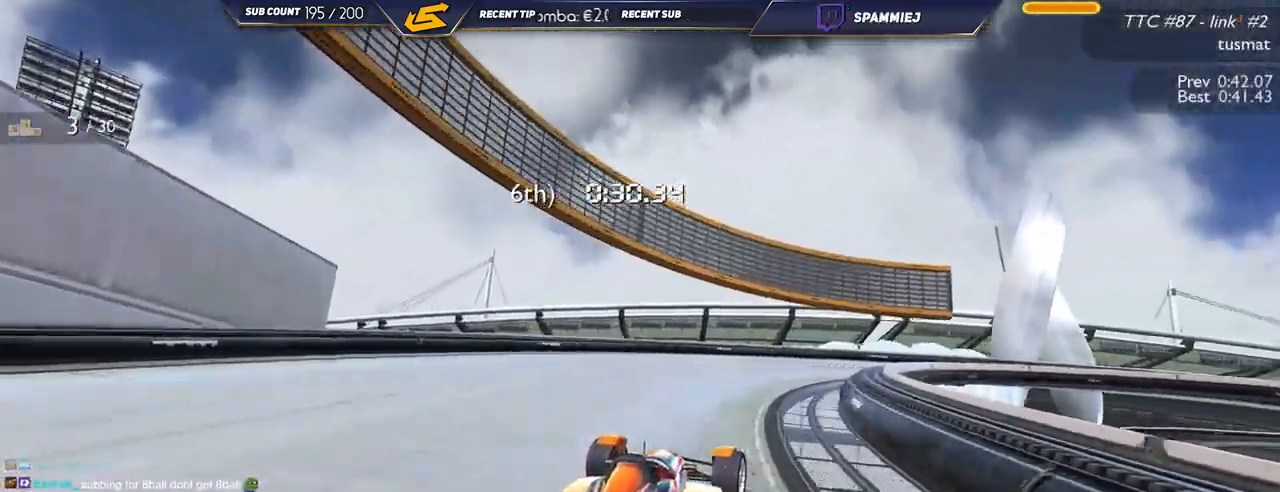
{"keys": ["right", "up"], "events": []}
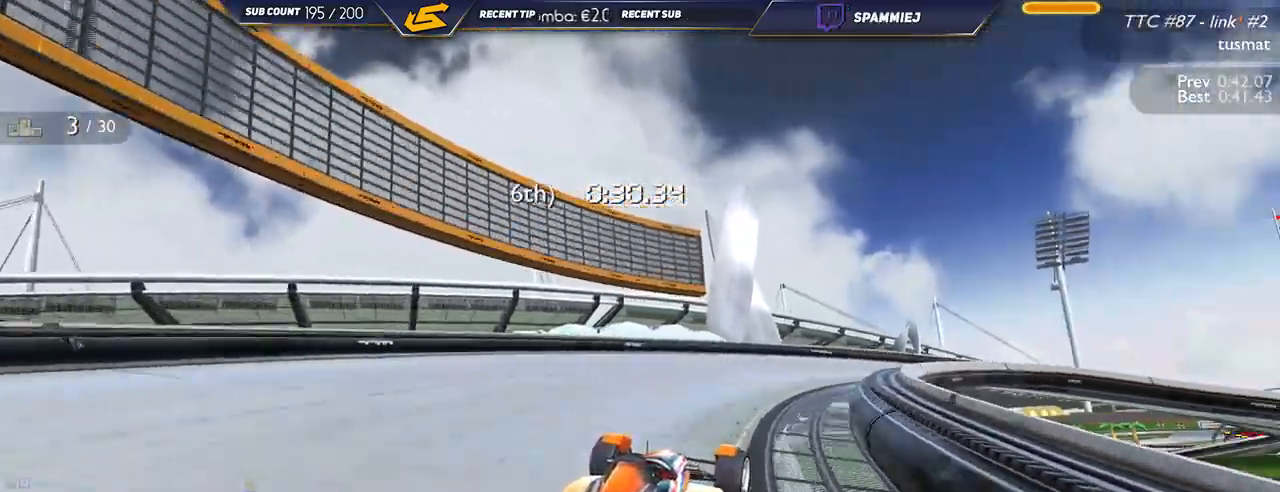
{"keys": ["right", "up"], "events": []}
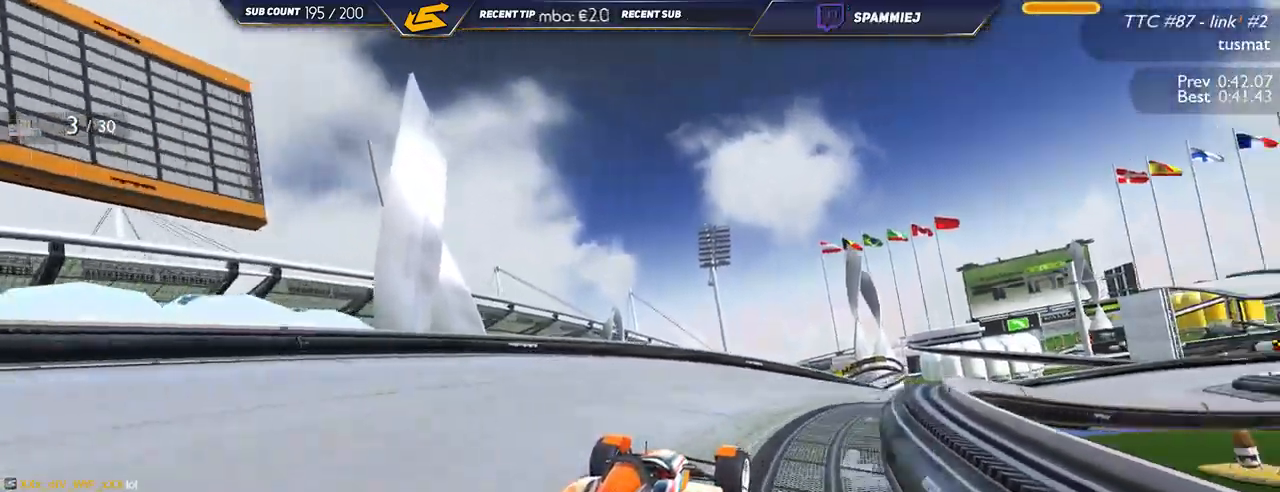
{"keys": ["right", "up"], "events": []}
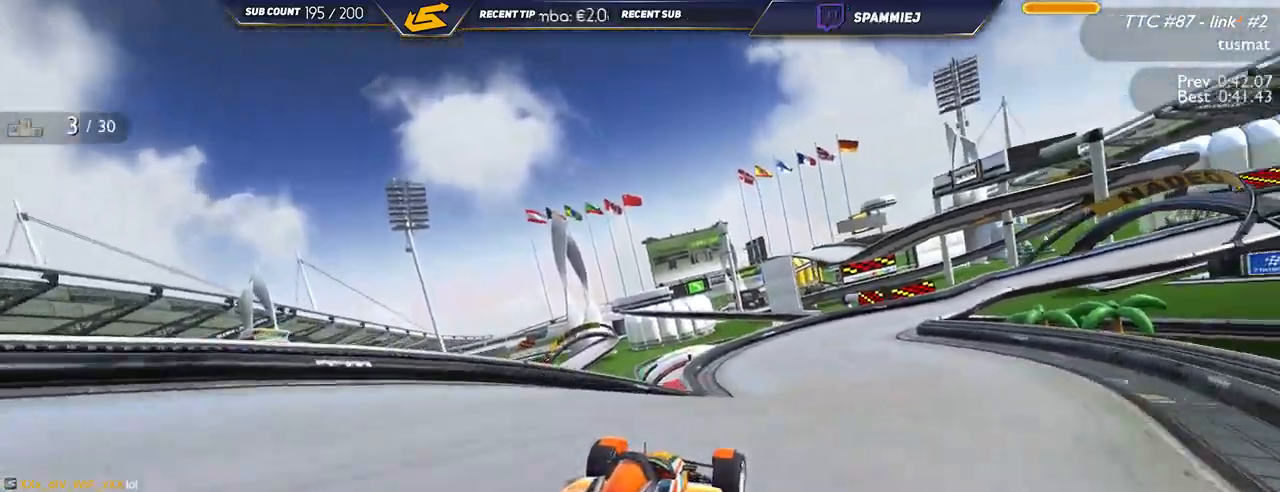
{"keys": ["right", "up"], "events": [[234, "right", "up"], [350, "right", "down"]]}
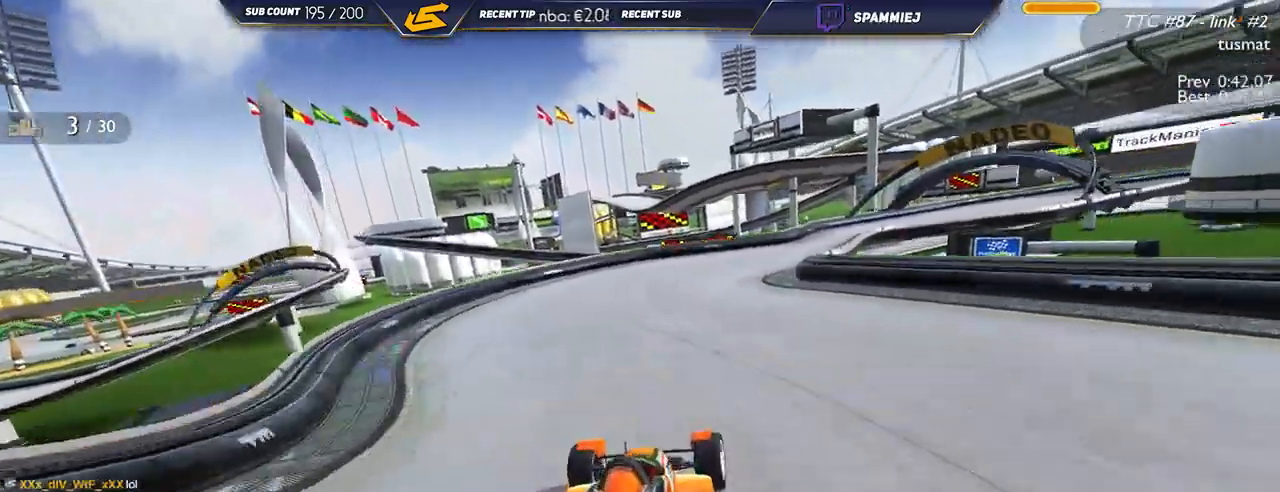
{"keys": ["right", "up"], "events": []}
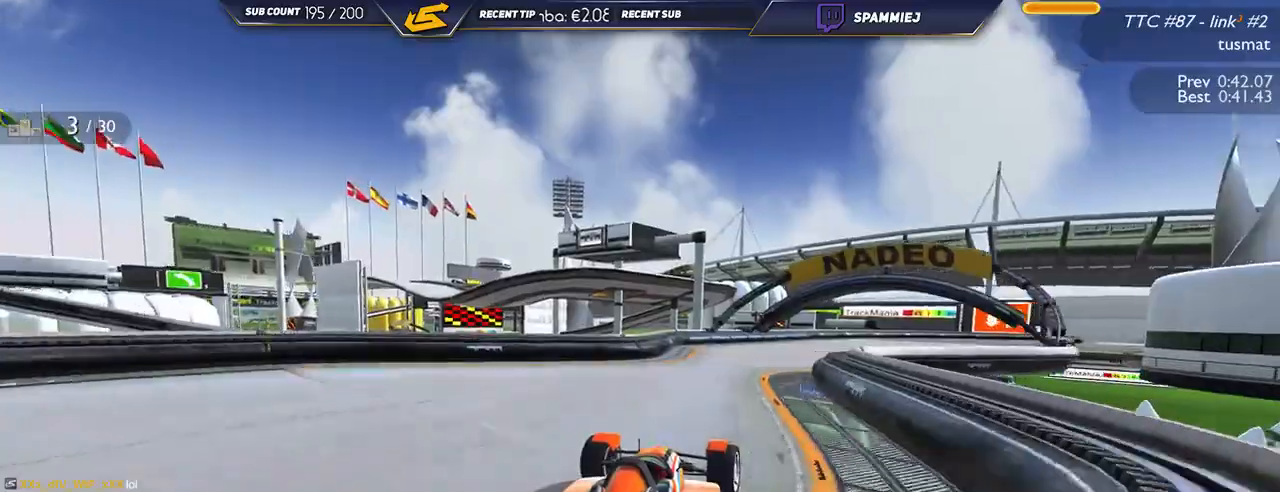
{"keys": ["right", "up"], "events": []}
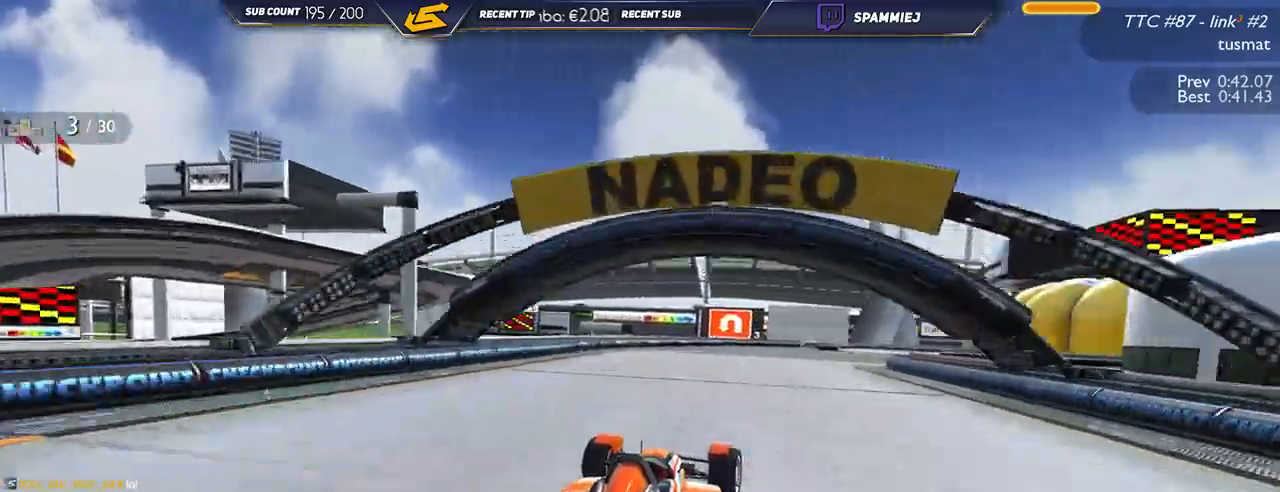
{"keys": ["up"], "events": [[434, "right", "up"]]}
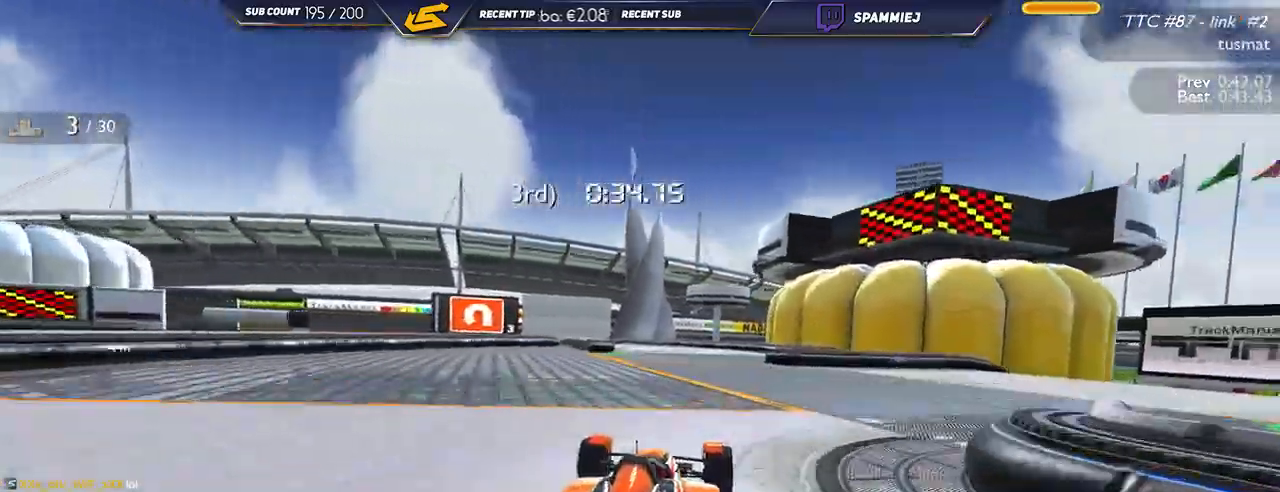
{"keys": ["left", "up"], "events": [[300, "left", "down"]]}
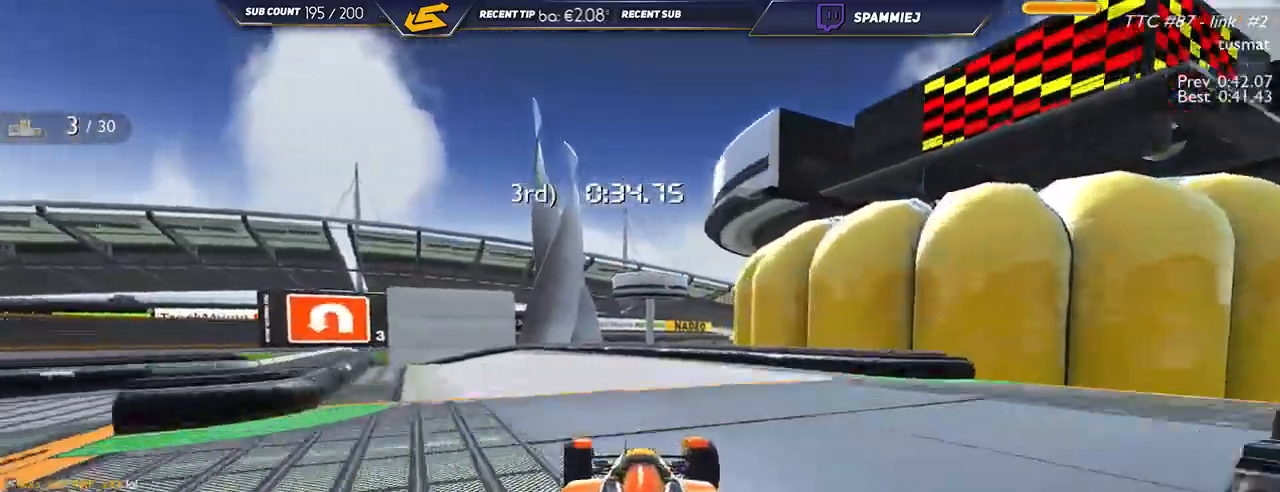
{"keys": ["down", "left", "up"], "events": [[384, "down", "down"]]}